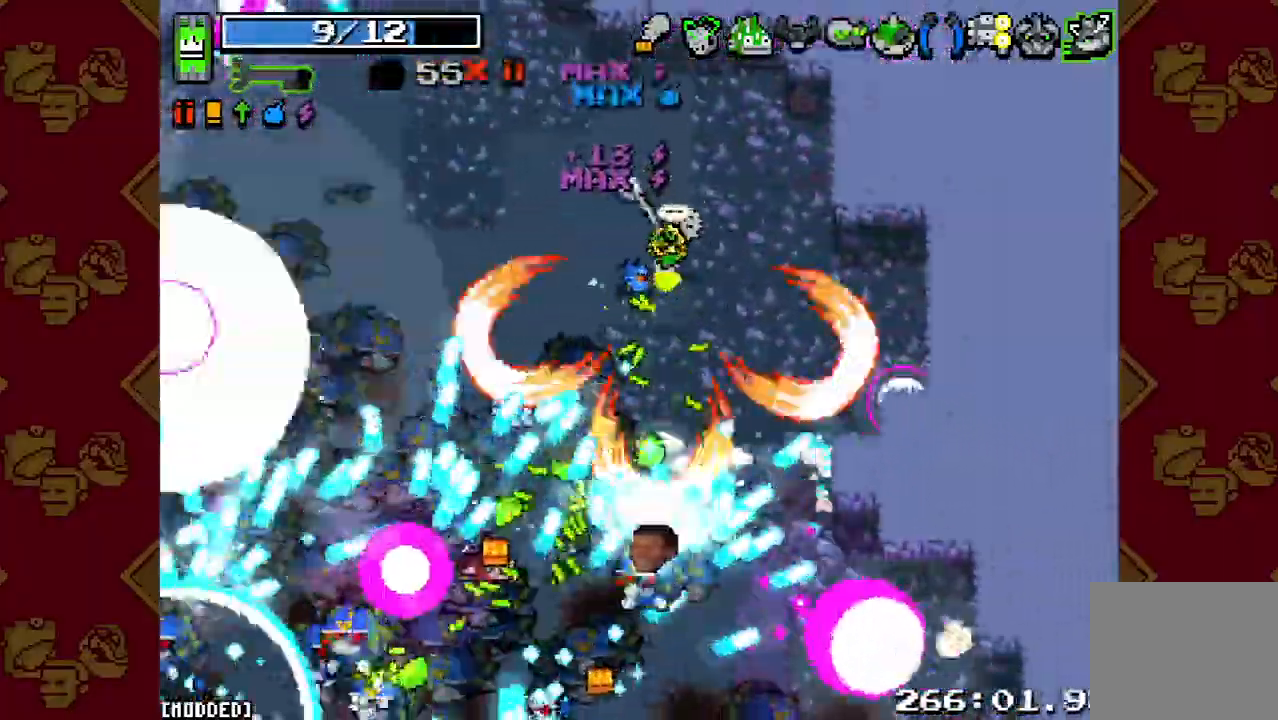
Gameplay with a controller (PlayStation layout); each line is a JSON object with the inputs held at the frame after it. "button_events" lists button changes between this image and that frame as [ms after this image, input, new state], when the widget could be followed in between (sticks are given only as held states). Not read: L3 R3.
{"buttons": ["R2"], "left_stick": "down-right", "right_stick": "down", "button_events": [[167, "R2", "down"], [267, "R2", "up"], [467, "R2", "down"]]}
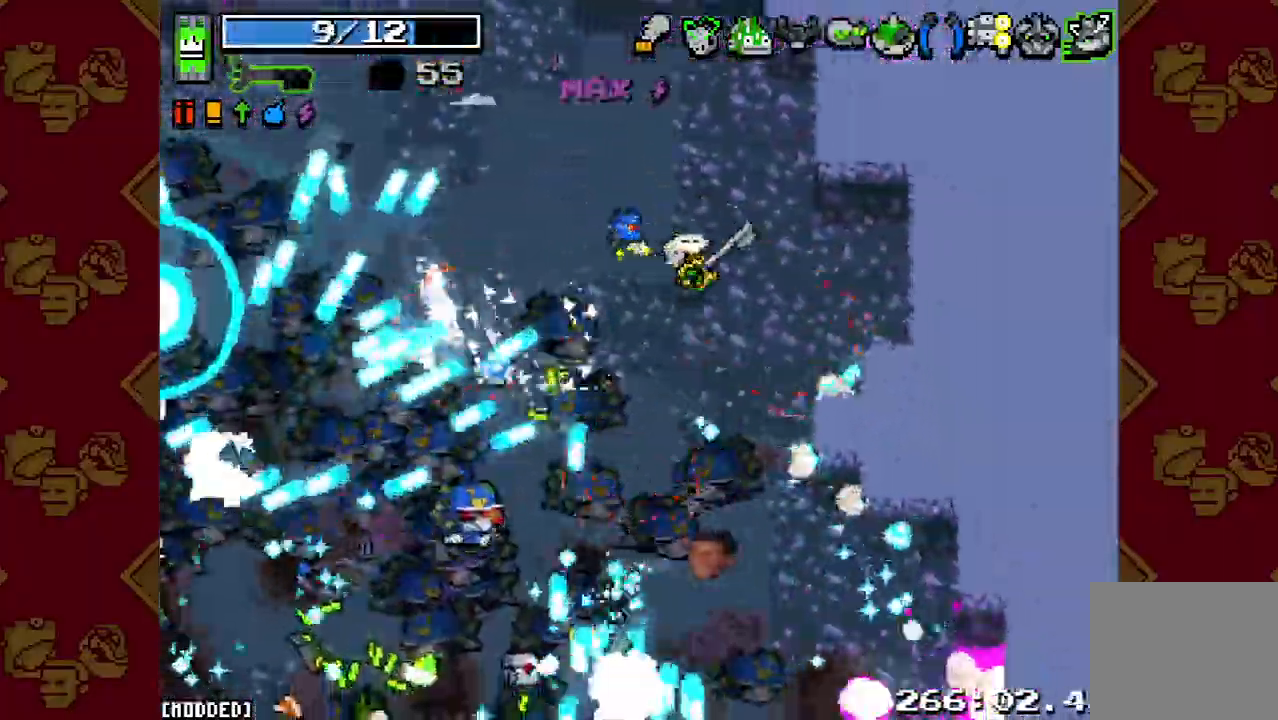
{"buttons": [], "left_stick": "up-left", "right_stick": "down", "button_events": [[100, "R2", "up"], [267, "R2", "down"], [400, "R2", "up"]]}
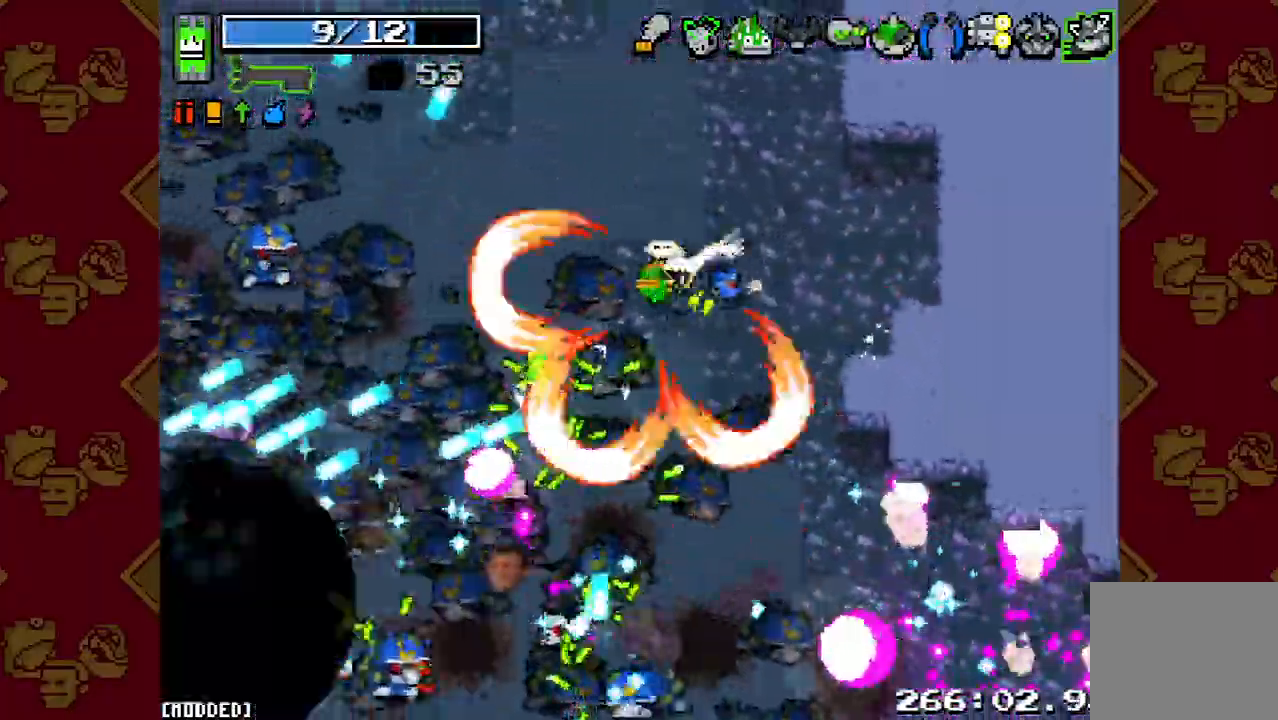
{"buttons": [], "left_stick": "left", "right_stick": "left", "button_events": [[33, "R2", "down"], [167, "R2", "up"]]}
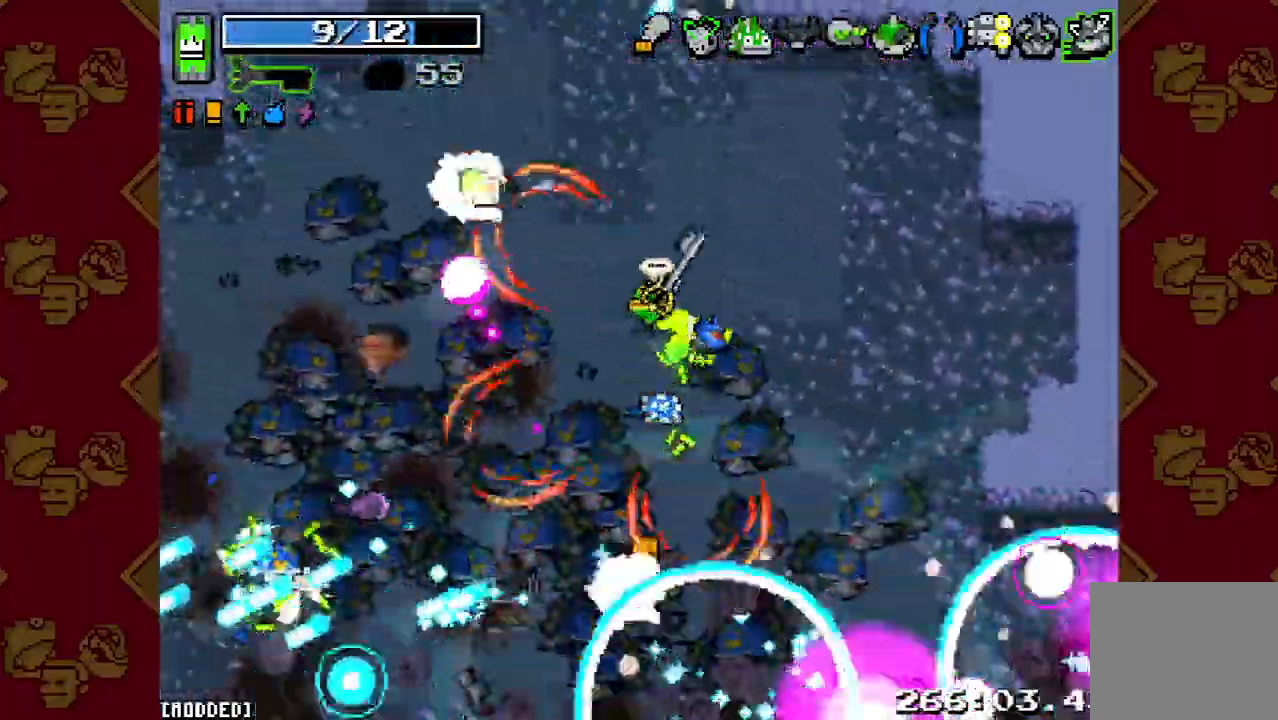
{"buttons": [], "left_stick": "down", "right_stick": "down", "button_events": [[100, "R2", "down"], [233, "R2", "up"]]}
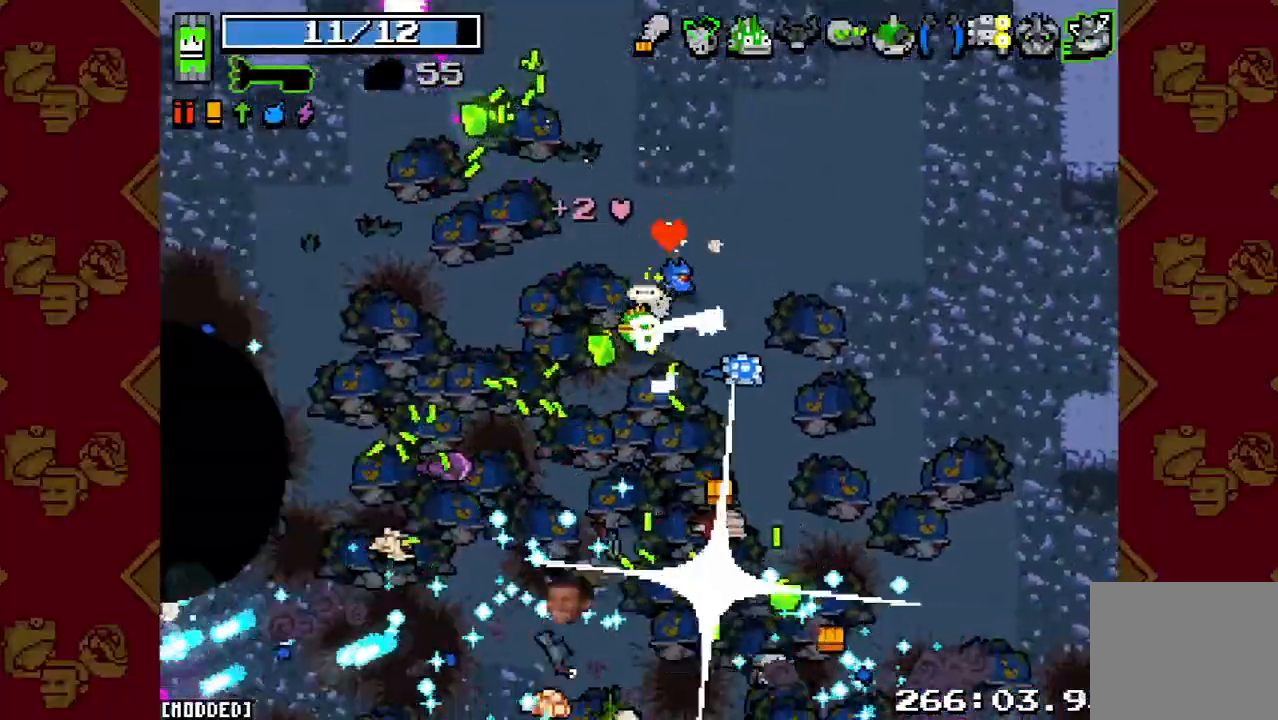
{"buttons": [], "left_stick": "right", "right_stick": "center", "button_events": [[67, "R2", "down"], [200, "R2", "up"], [233, "L1", "down"], [367, "L1", "up"]]}
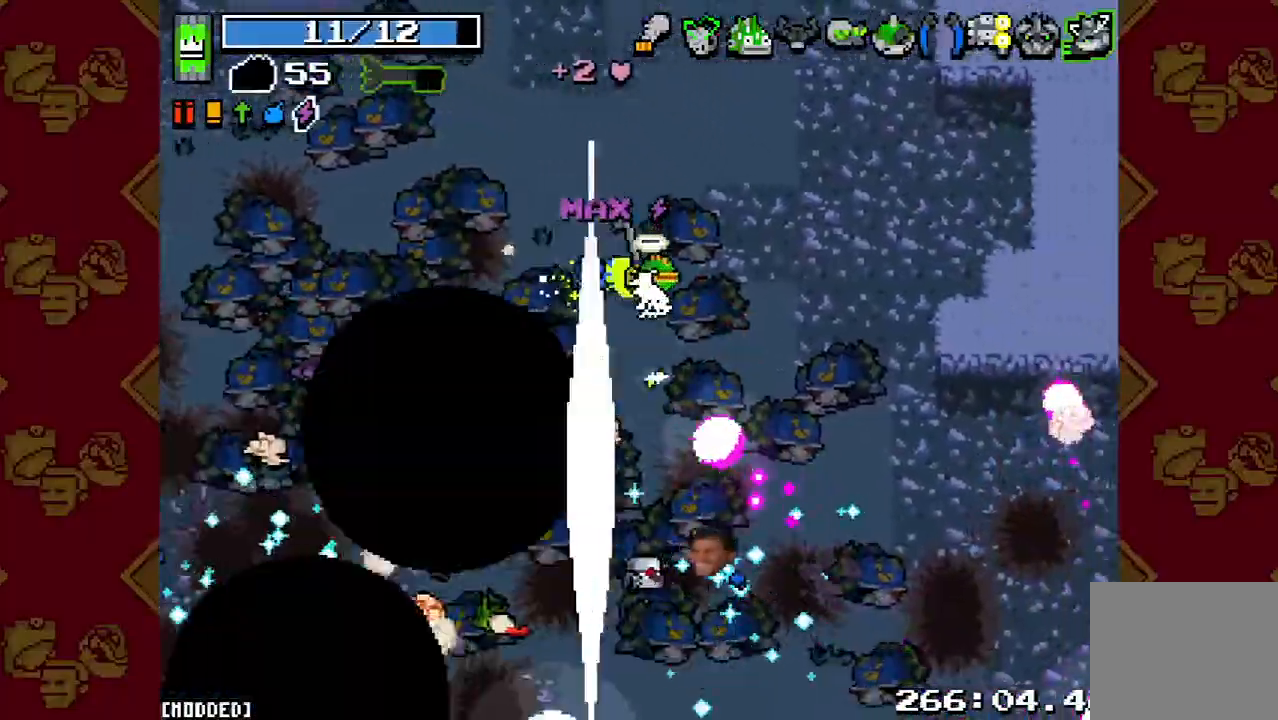
{"buttons": [], "left_stick": "up-left", "right_stick": "down-left", "button_events": []}
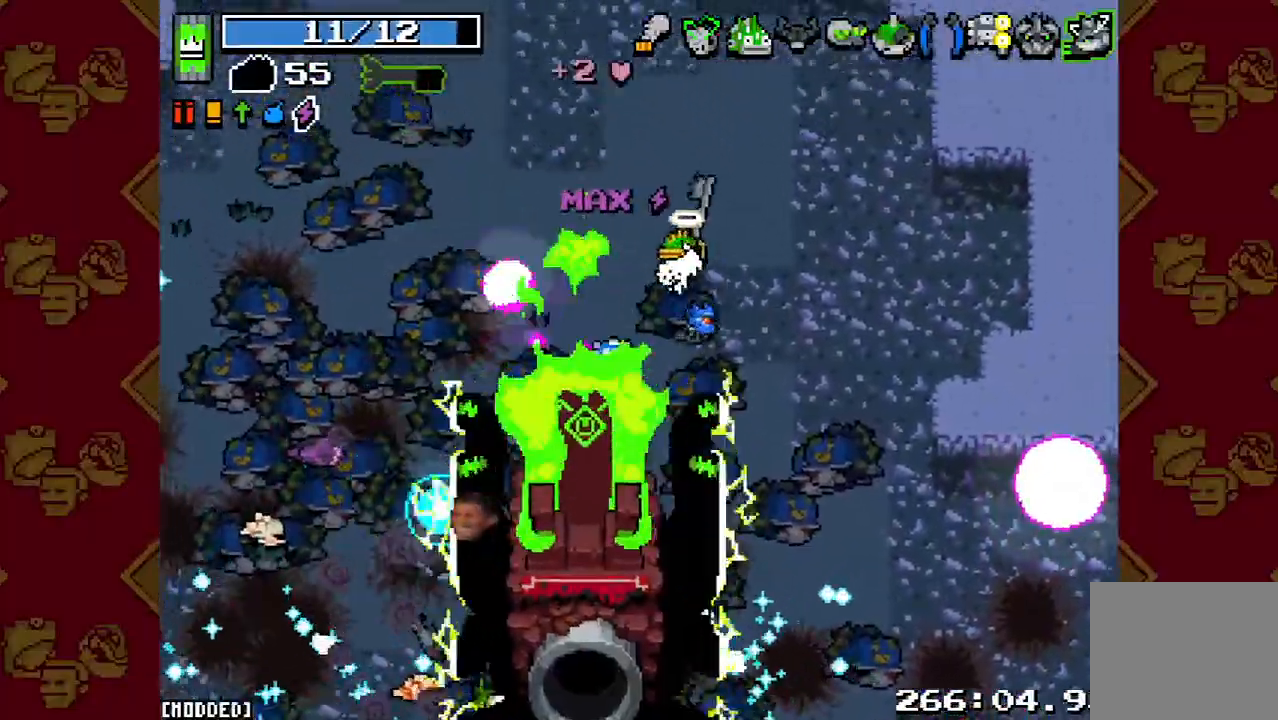
{"buttons": ["L1"], "left_stick": "left", "right_stick": "down", "button_events": [[100, "L1", "down"], [233, "L1", "up"], [400, "L1", "down"]]}
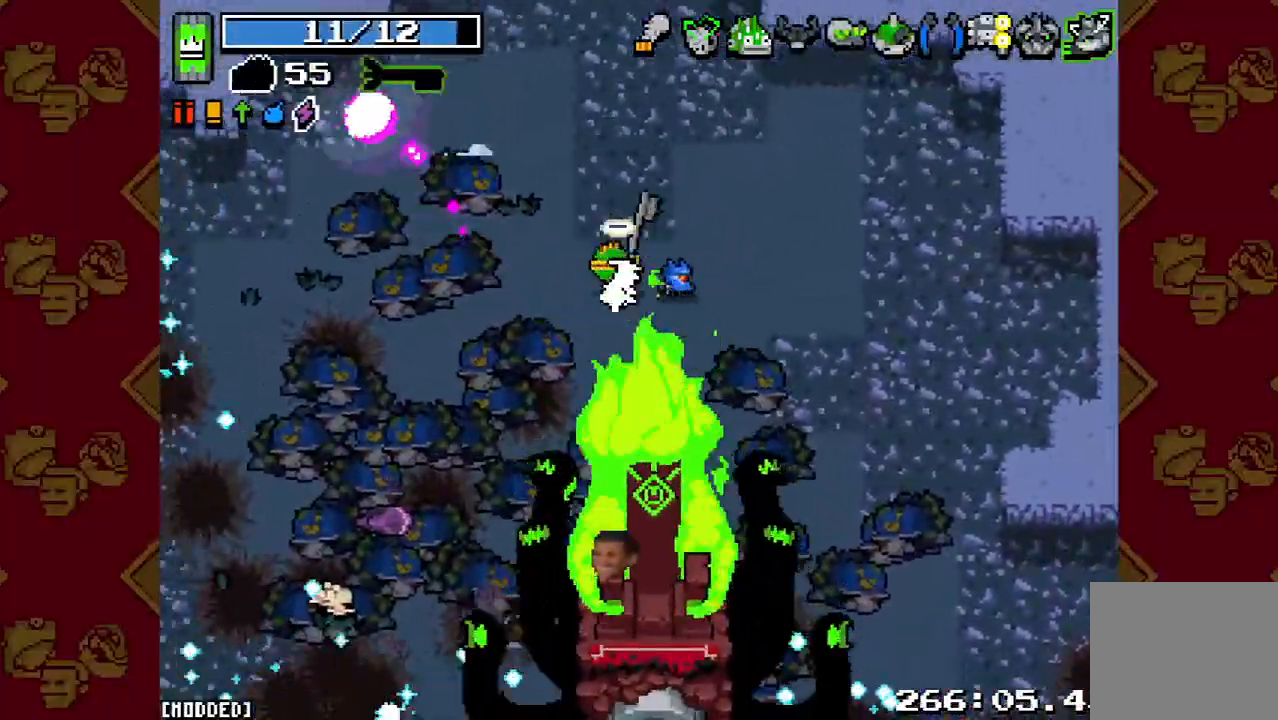
{"buttons": [], "left_stick": "center", "right_stick": "down-right", "button_events": [[33, "L1", "up"]]}
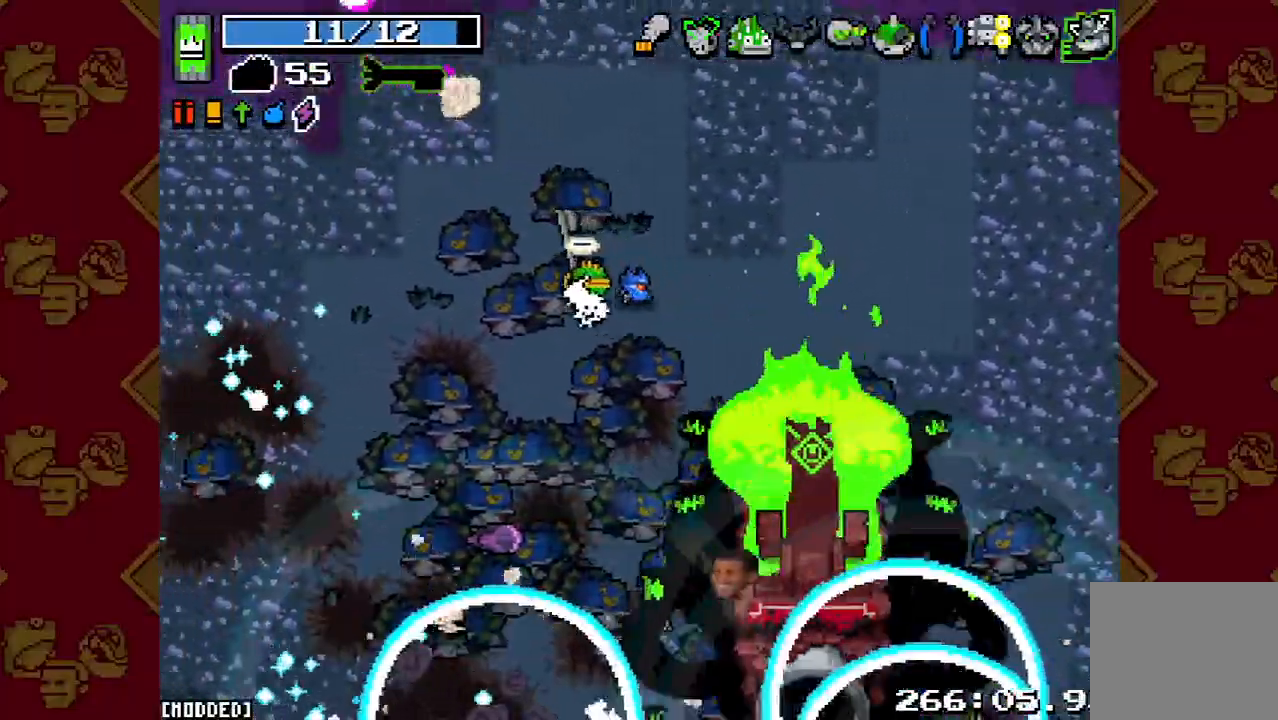
{"buttons": [], "left_stick": "down-left", "right_stick": "right", "button_events": [[300, "R2", "down"], [433, "R2", "up"]]}
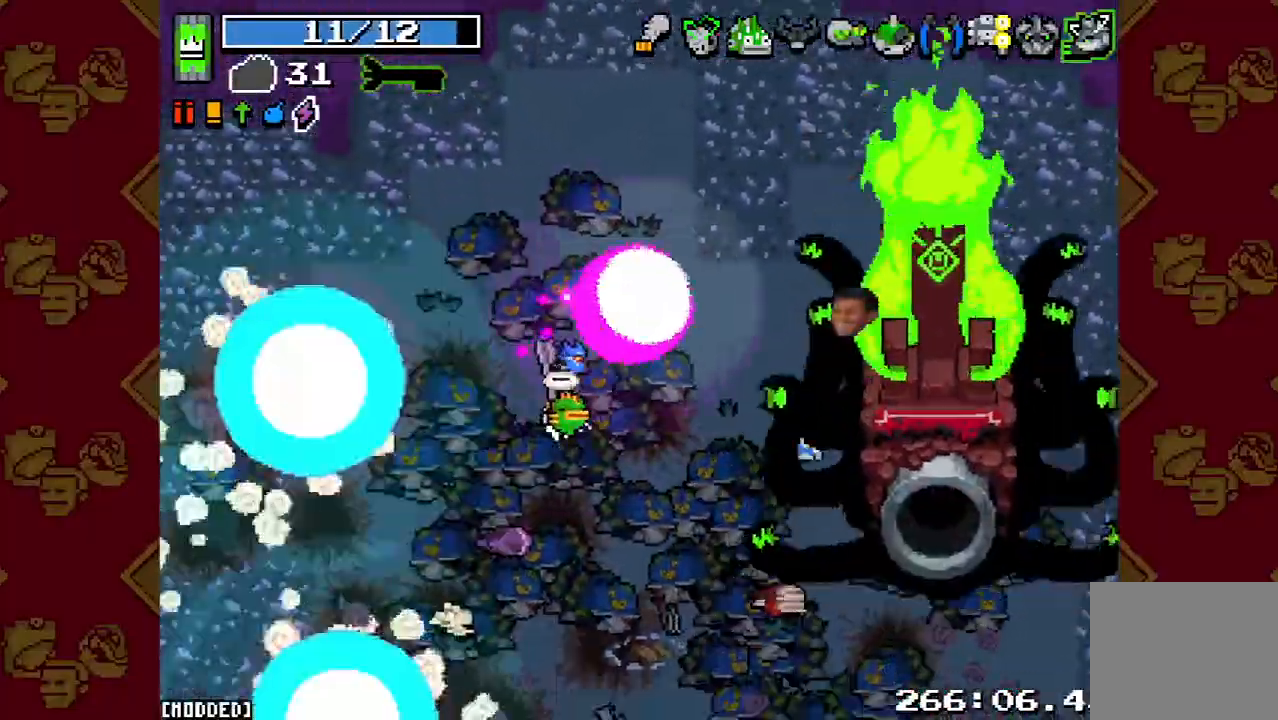
{"buttons": [], "left_stick": "down", "right_stick": "right", "button_events": []}
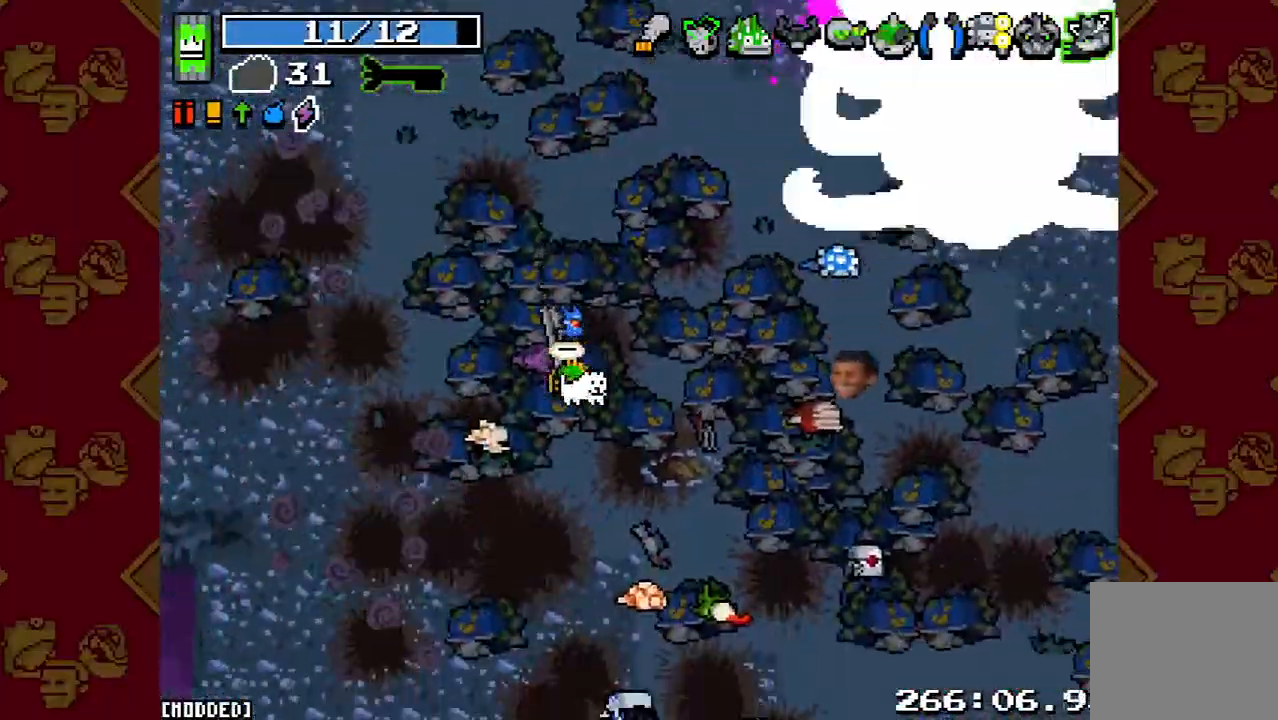
{"buttons": ["R1"], "left_stick": "center", "right_stick": "up-right", "button_events": [[500, "R1", "down"]]}
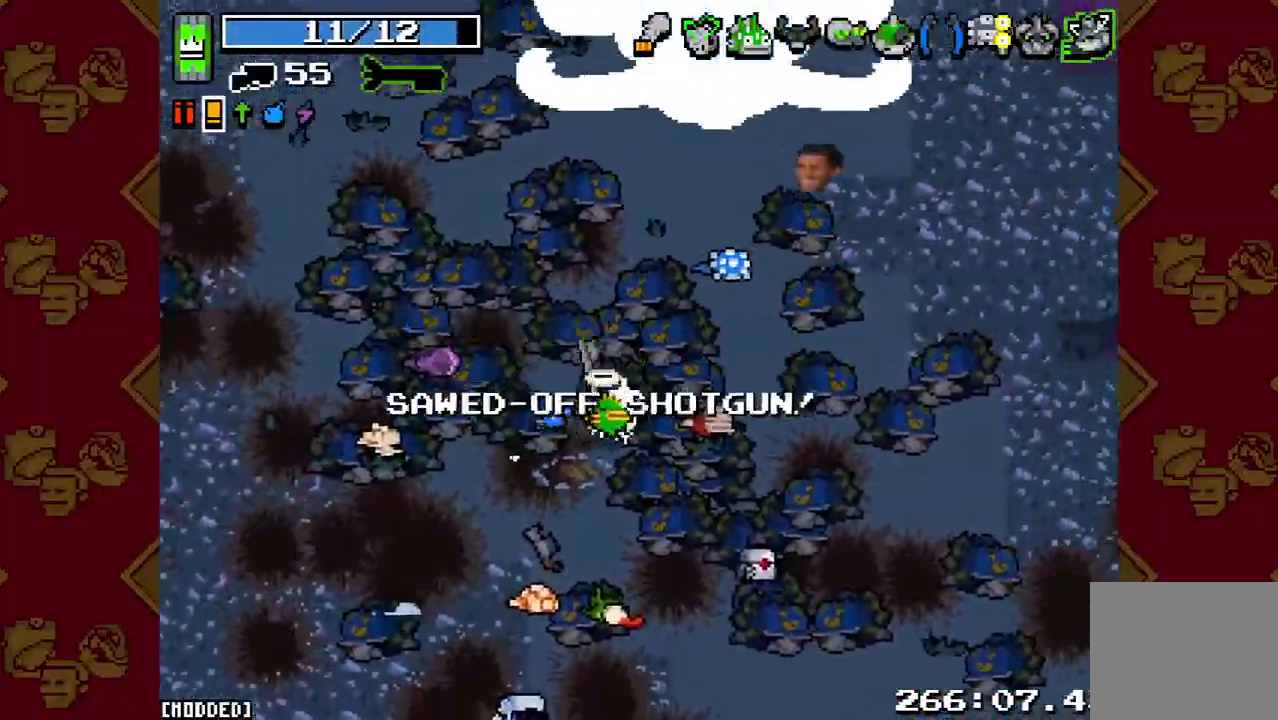
{"buttons": [], "left_stick": "up-left", "right_stick": "up-left", "button_events": [[67, "R1", "up"], [133, "R1", "down"], [200, "R1", "up"]]}
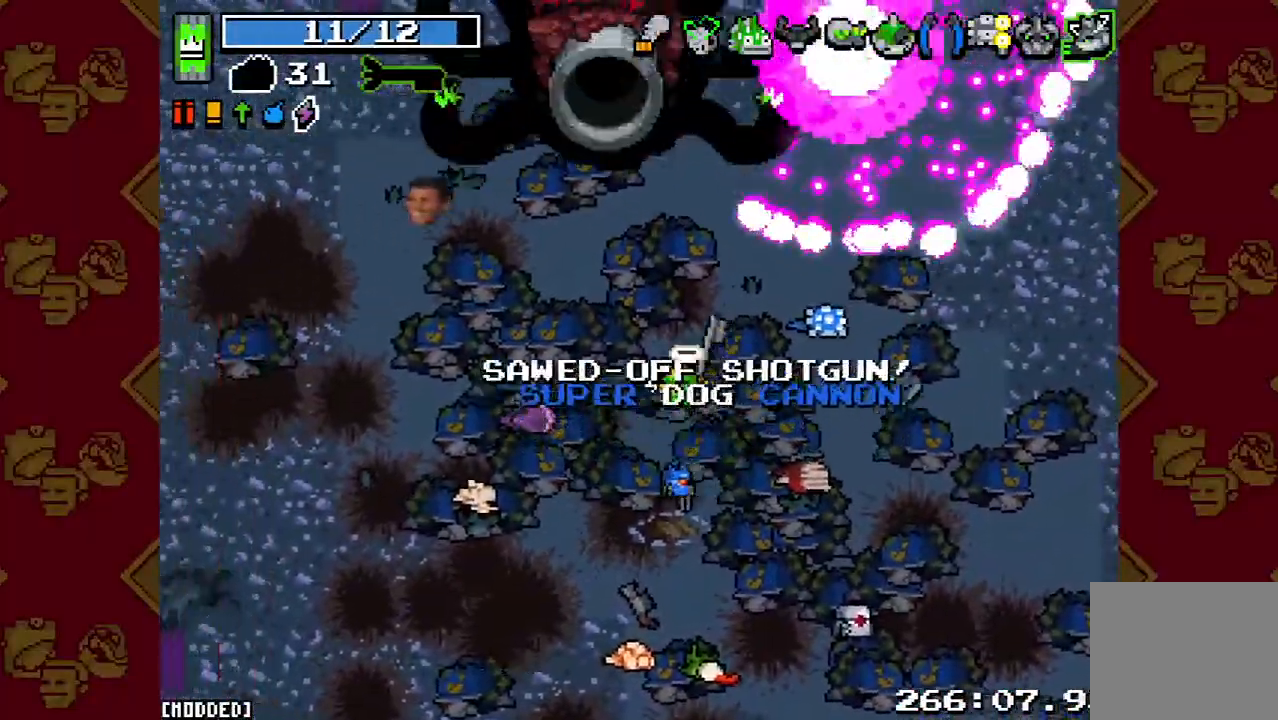
{"buttons": [], "left_stick": "down", "right_stick": "left", "button_events": [[200, "R2", "down"], [333, "R2", "up"]]}
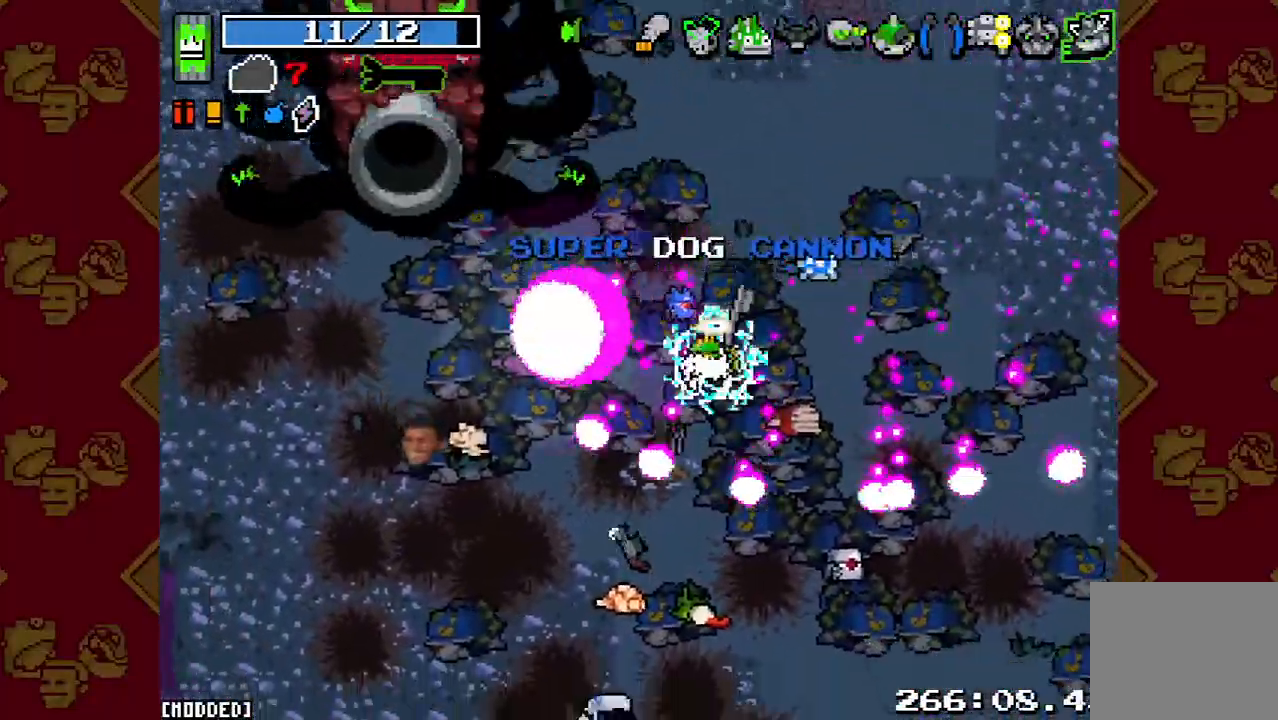
{"buttons": [], "left_stick": "center", "right_stick": "down-left", "button_events": [[367, "R1", "down"], [433, "R1", "up"]]}